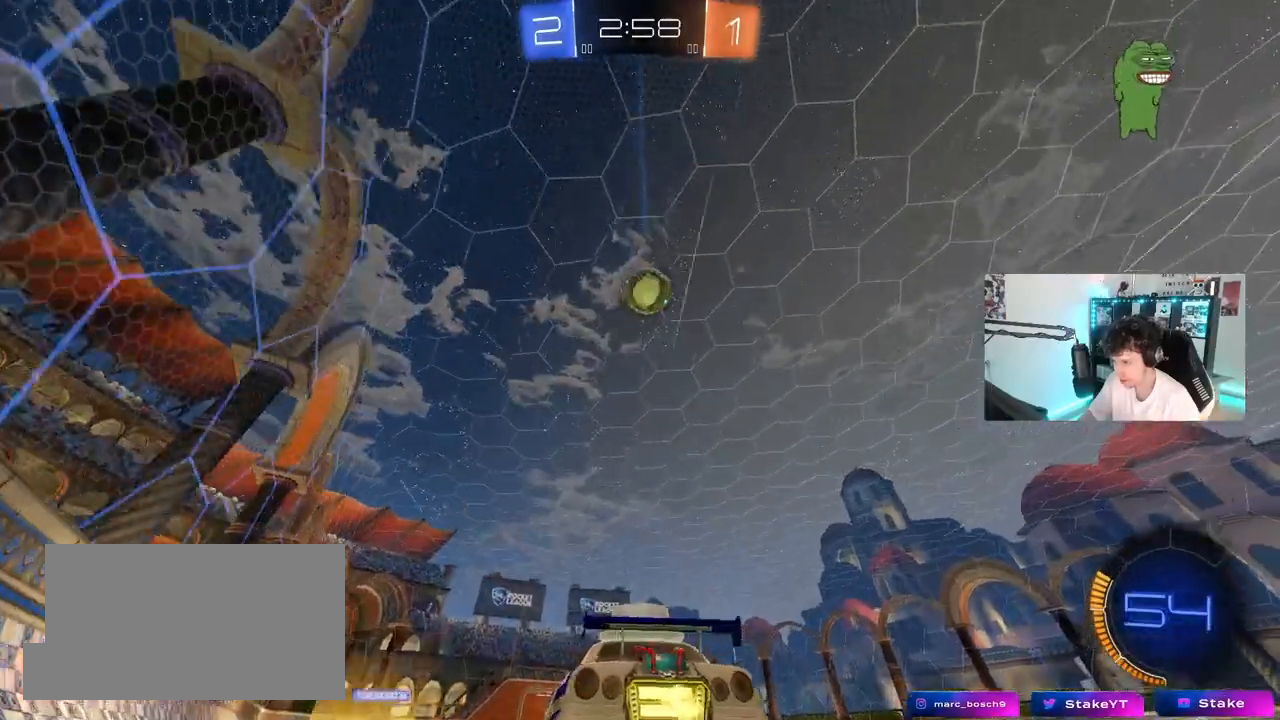
Gameplay with keyboard and mouse; each line is a JSON object with the keys and mouse buttons held at the frame after it. "events" lists presses ("down") and releases ("up") of "1", "2", "3", "4", "5", "a", "alt", "c", "caps_lock", "ctrl", "d", "e", "f", "g", "q", "r", "s", "shift", "space", "t", "tab", "v", "w", "x", "z", "mouse_left", "mouse_wheel" and "mouse_right" between this image and that frame as [ms after this image, input, new state], when the widget could be followed in between. "mouse_left", "mouse_wheel", "mouse_right" = the "left", "wheel", "right" buttons of the "mouse" list. No other keys are recorded. "wheel" means that the mouse wheel is clicked or scrolled. "mouse_move" is the direction in which the mouse moves at that frame (one of eight, or "still"), when it could be read.
{"keys": ["a", "s"], "mouse": [], "mouse_move": "still", "events": [[150, "d", "down"], [200, "a", "up"], [300, "w", "up"], [483, "a", "down"], [483, "d", "up"], [483, "s", "down"]]}
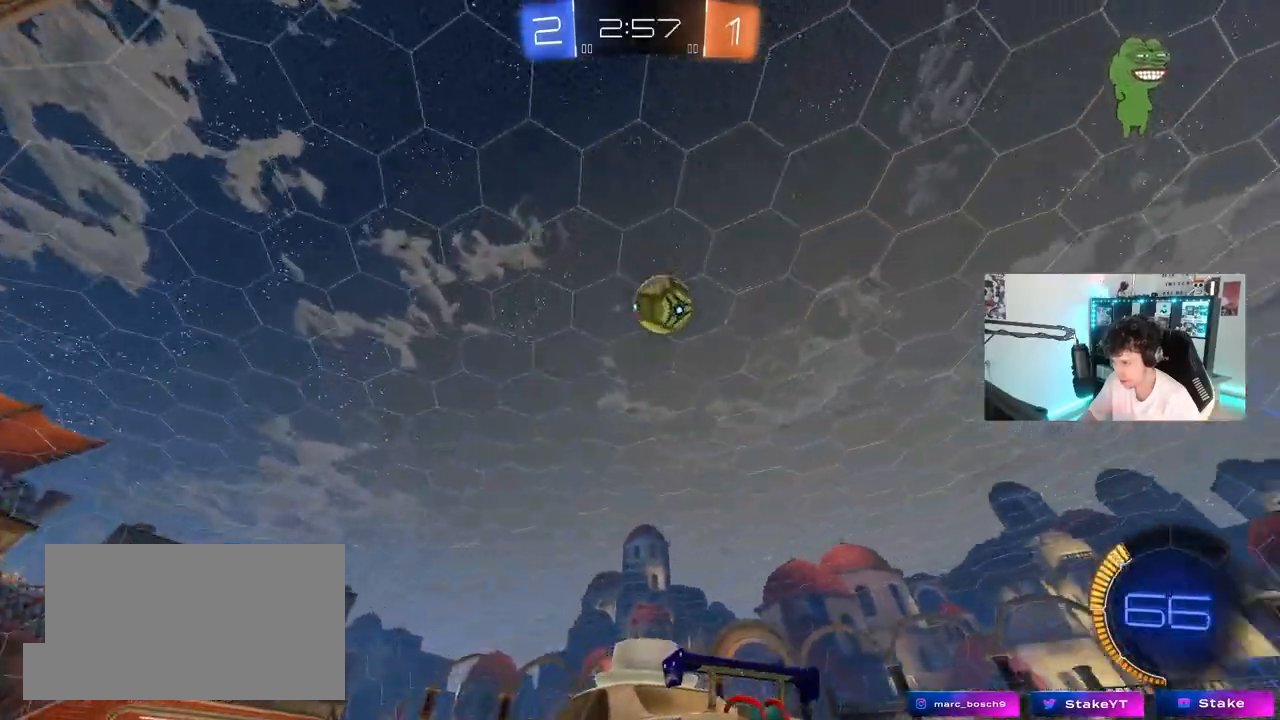
{"keys": ["w"], "mouse": [], "mouse_move": "still", "events": [[83, "a", "up"], [117, "s", "up"], [267, "w", "down"]]}
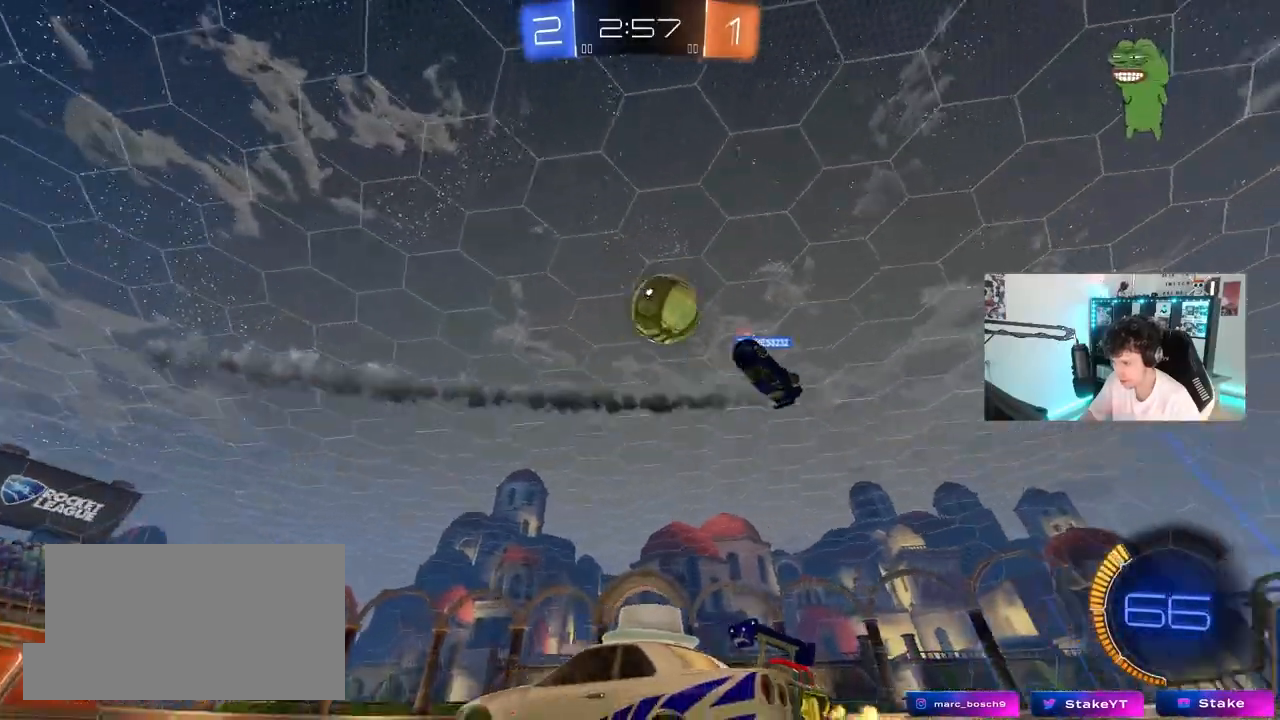
{"keys": ["a", "w"], "mouse": [], "mouse_move": "still", "events": [[233, "d", "down"], [333, "a", "down"], [333, "d", "up"]]}
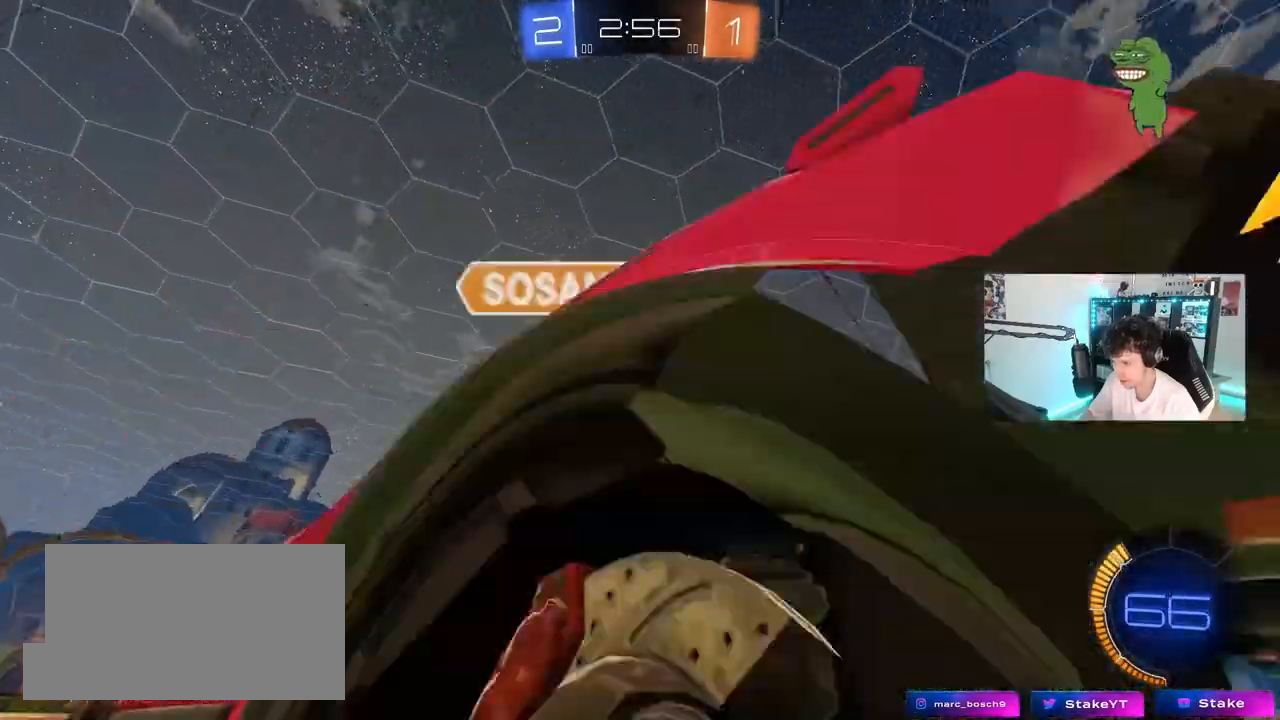
{"keys": ["a"], "mouse": [], "mouse_move": "still", "events": [[100, "w", "up"], [250, "w", "down"], [433, "w", "up"]]}
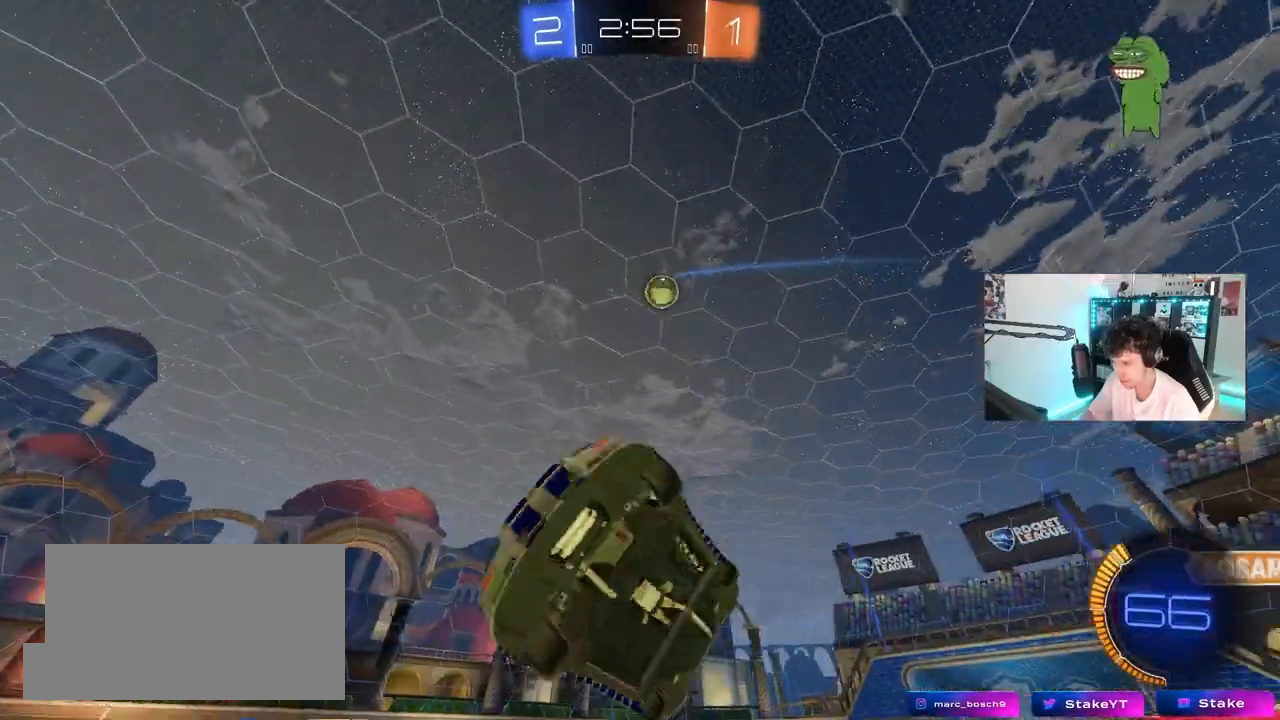
{"keys": ["a"], "mouse": [], "mouse_move": "still", "events": [[33, "a", "up"], [33, "s", "down"], [67, "s", "up"], [117, "d", "down"], [267, "d", "up"], [317, "a", "down"], [317, "shift", "down"], [367, "shift", "up"]]}
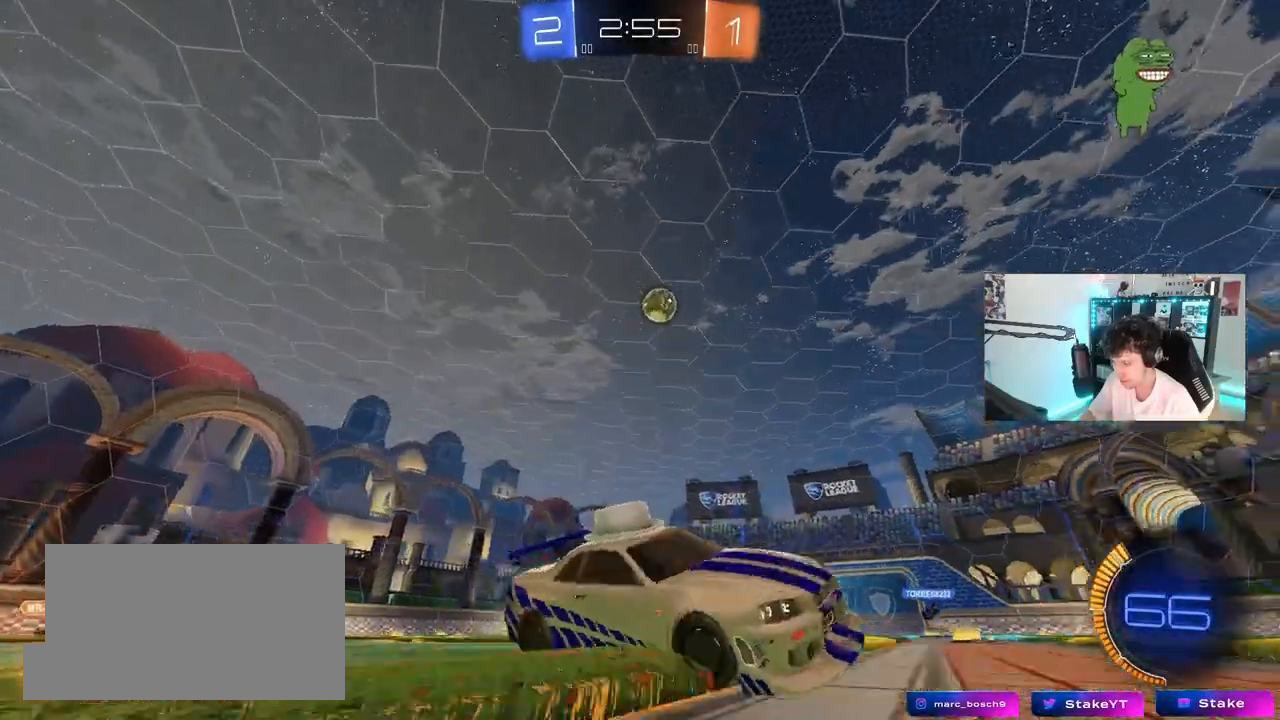
{"keys": [], "mouse": [], "mouse_move": "still", "events": [[50, "a", "up"], [283, "s", "down"], [333, "a", "down"], [467, "a", "up"], [467, "s", "up"]]}
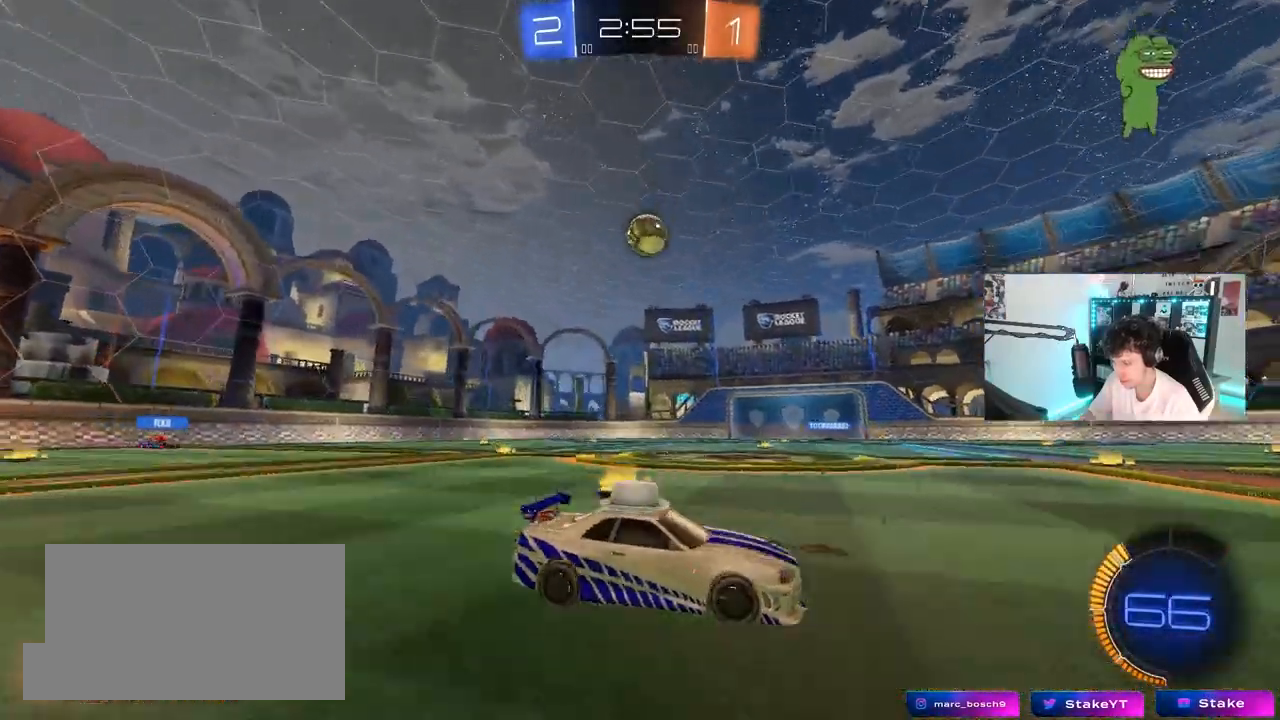
{"keys": ["d", "w"], "mouse": [], "mouse_move": "still", "events": [[67, "w", "down"], [100, "d", "down"], [200, "d", "up"], [350, "d", "down"]]}
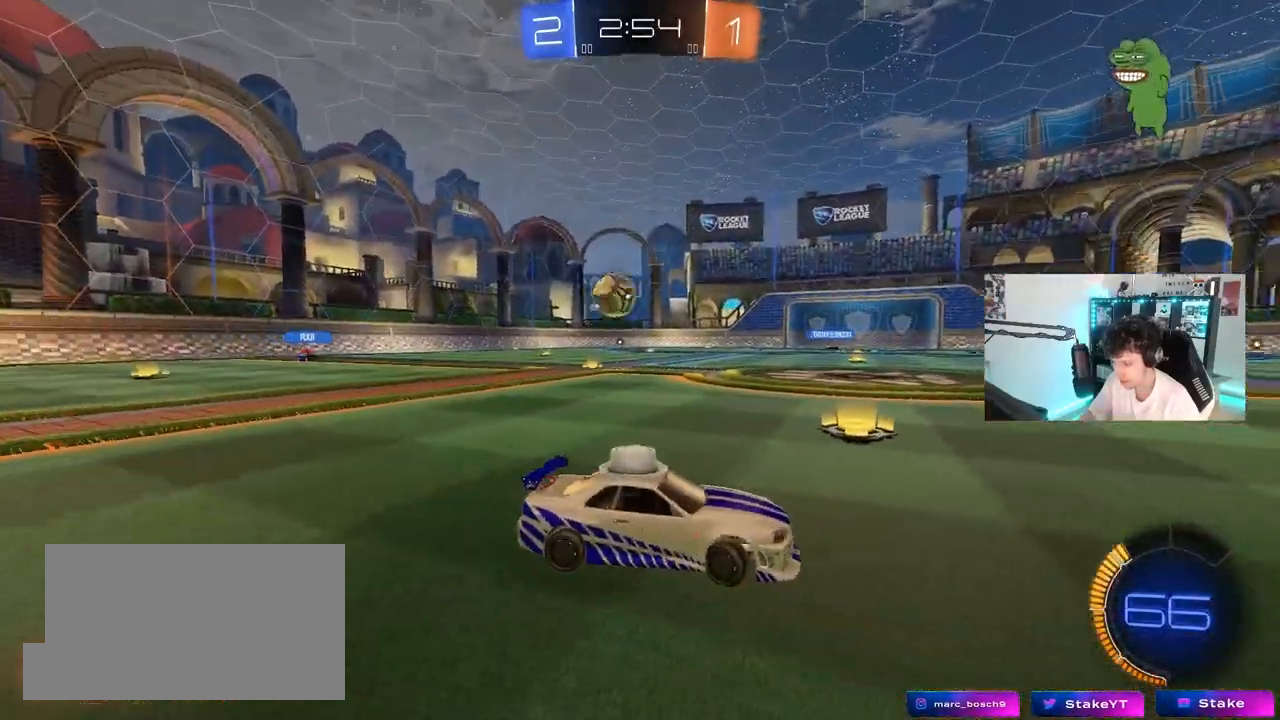
{"keys": ["d", "shift", "w"], "mouse": [], "mouse_move": "still", "events": [[133, "d", "up"], [317, "d", "down"], [450, "shift", "down"]]}
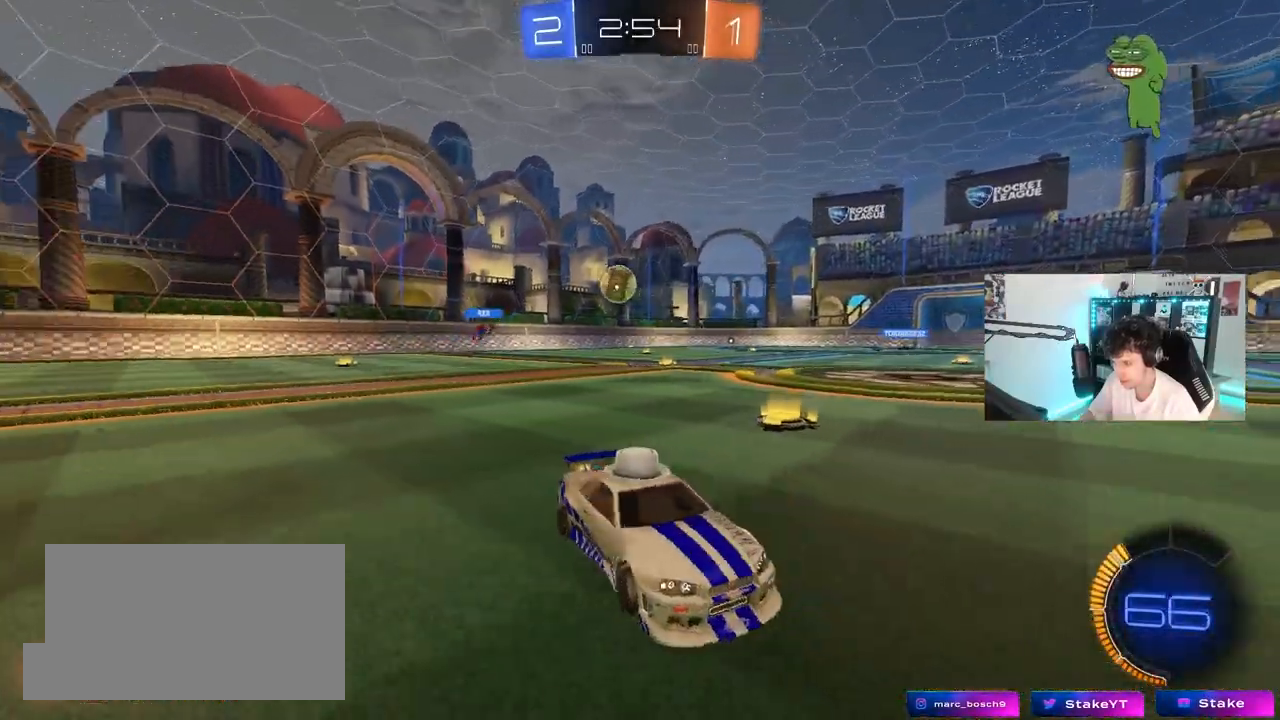
{"keys": [], "mouse": [], "mouse_move": "still", "events": [[50, "shift", "up"], [133, "w", "up"], [233, "mouse_right", "down"], [233, "s", "down"], [333, "a", "down"], [333, "d", "up"], [467, "a", "up"], [467, "mouse_right", "up"], [467, "s", "up"]]}
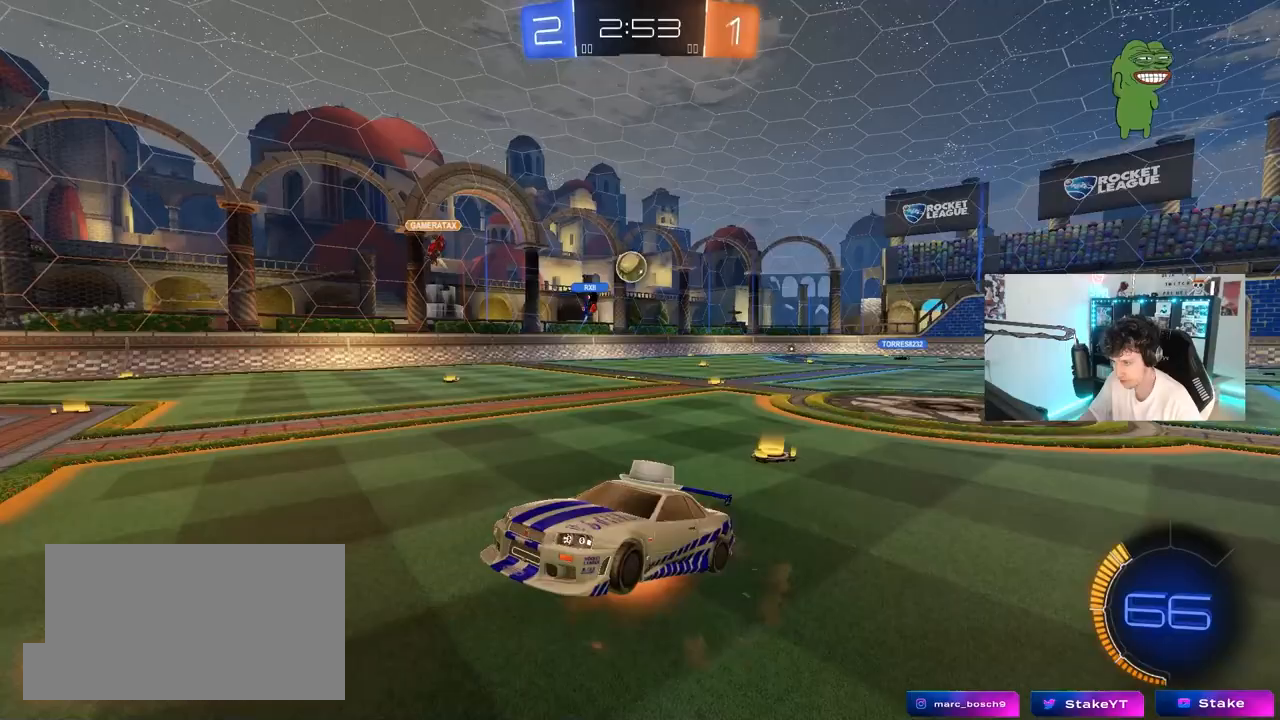
{"keys": ["a", "shift"], "mouse": ["left"], "mouse_move": "still", "events": [[17, "mouse_right", "down"], [67, "s", "down"], [100, "d", "down"], [200, "a", "down"], [200, "mouse_left", "down"], [250, "d", "up"], [250, "mouse_right", "up"], [250, "shift", "down"], [383, "s", "up"]]}
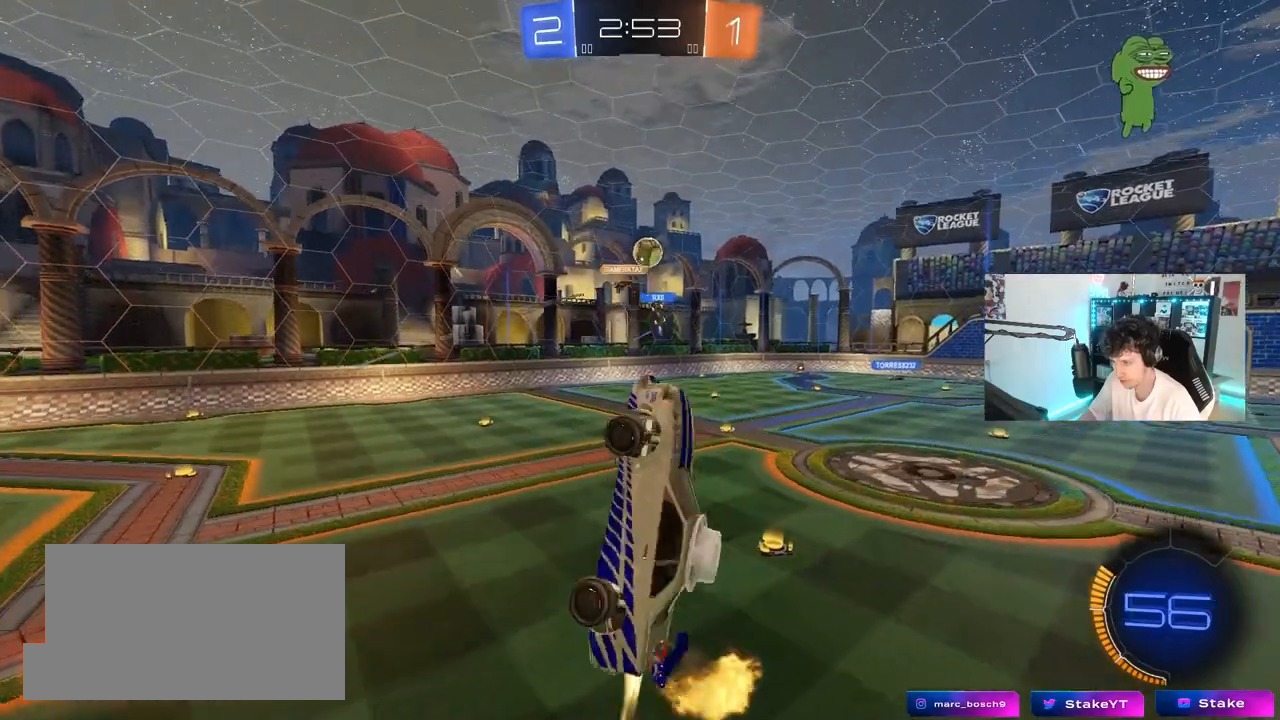
{"keys": ["a", "shift"], "mouse": [], "mouse_move": "still", "events": [[33, "w", "down"], [117, "mouse_left", "up"], [217, "w", "up"]]}
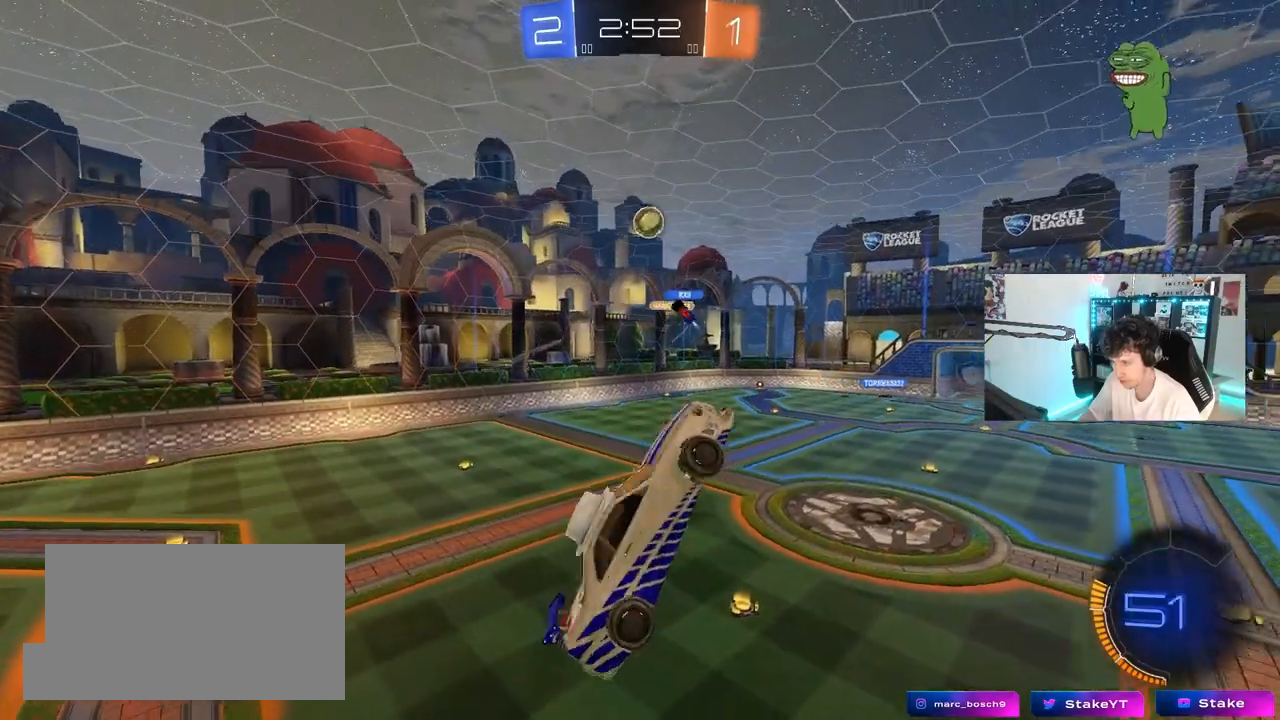
{"keys": ["a", "shift"], "mouse": [], "mouse_move": "still", "events": [[50, "mouse_left", "down"], [83, "s", "down"], [367, "s", "up"], [467, "mouse_left", "up"]]}
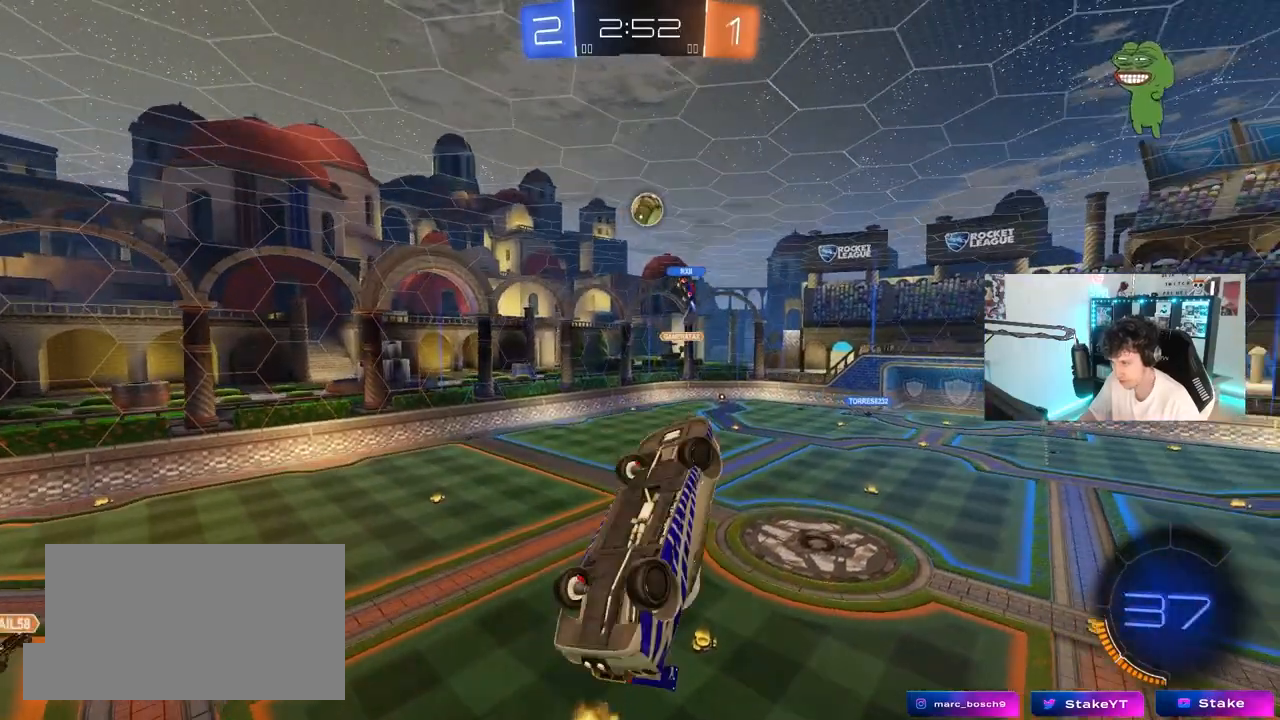
{"keys": ["a", "shift"], "mouse": ["left"], "mouse_move": "still", "events": [[17, "w", "down"], [100, "shift", "up"], [200, "w", "up"], [300, "s", "down"], [350, "shift", "down"], [483, "mouse_left", "down"], [483, "s", "up"]]}
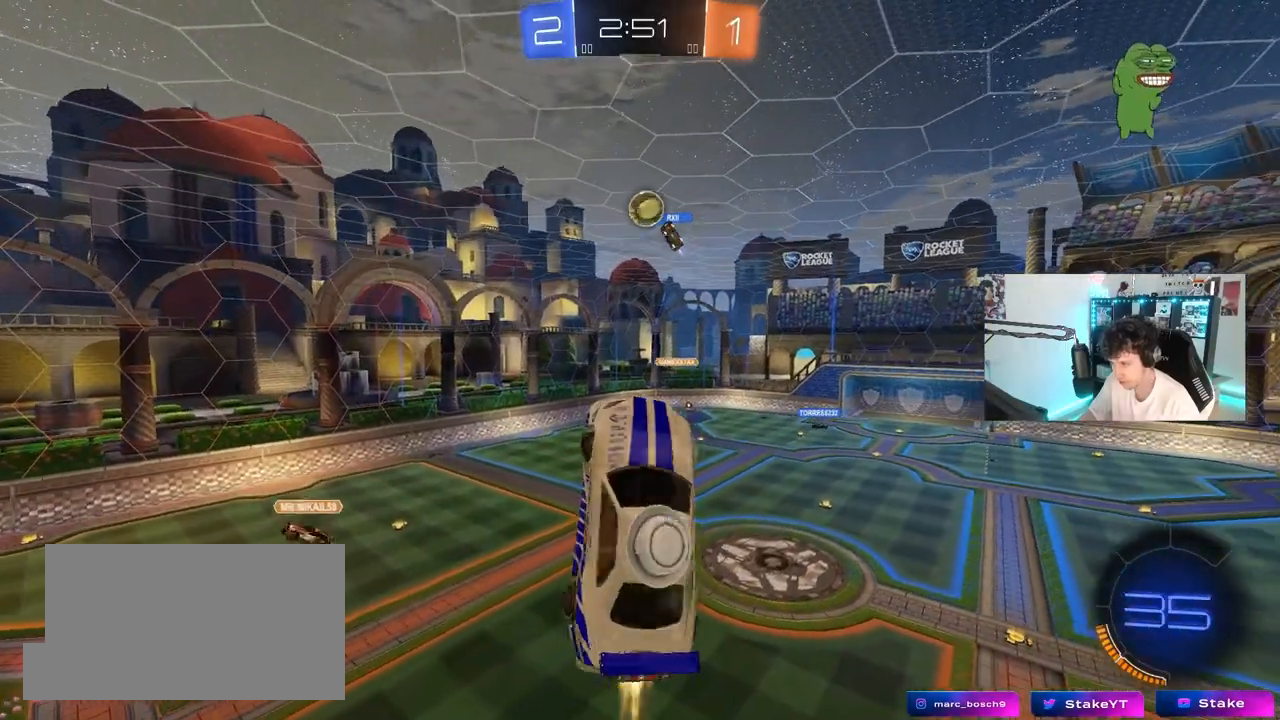
{"keys": ["w"], "mouse": [], "mouse_move": "still", "events": [[33, "shift", "up"], [167, "a", "up"], [400, "d", "down"], [450, "d", "up"], [450, "mouse_left", "up"], [450, "w", "down"]]}
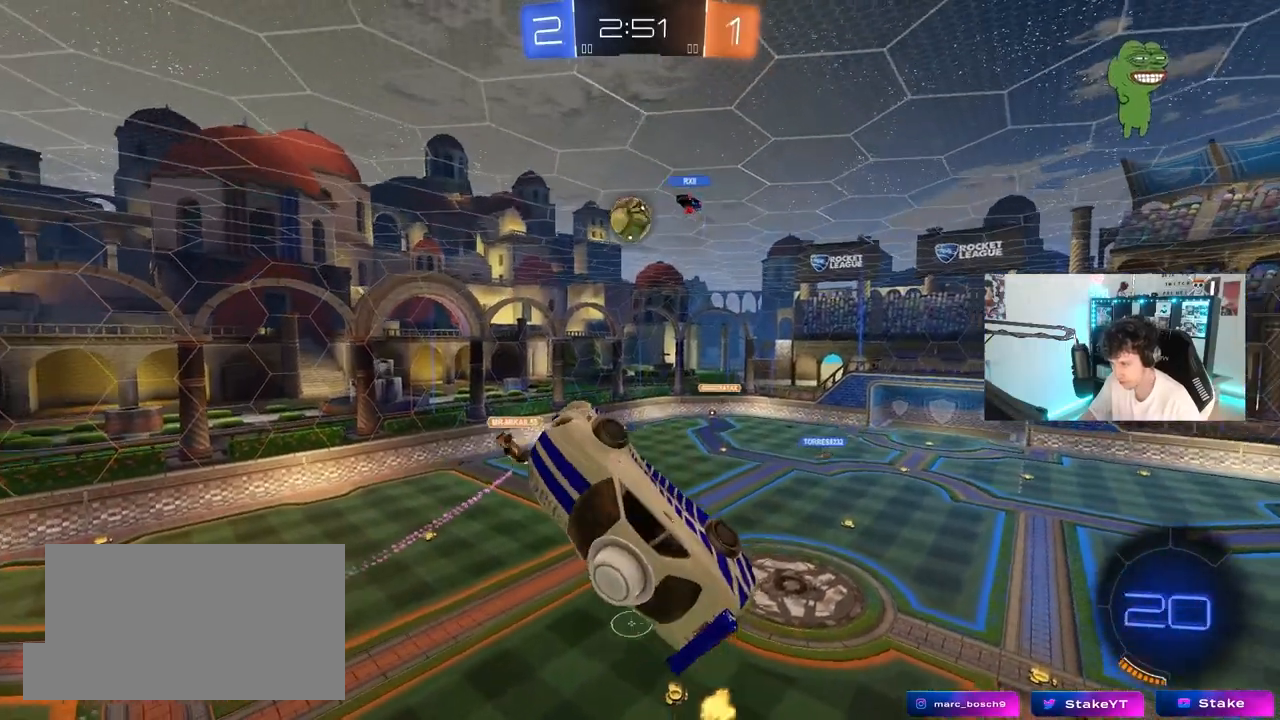
{"keys": ["d"], "mouse": ["left"], "mouse_move": "still", "events": [[50, "a", "down"], [50, "w", "up"], [133, "s", "down"], [283, "a", "up"], [283, "d", "down"], [283, "mouse_left", "down"], [283, "shift", "down"], [333, "a", "down"], [333, "d", "up"], [333, "s", "up"], [417, "a", "up"], [417, "d", "down"], [417, "shift", "up"]]}
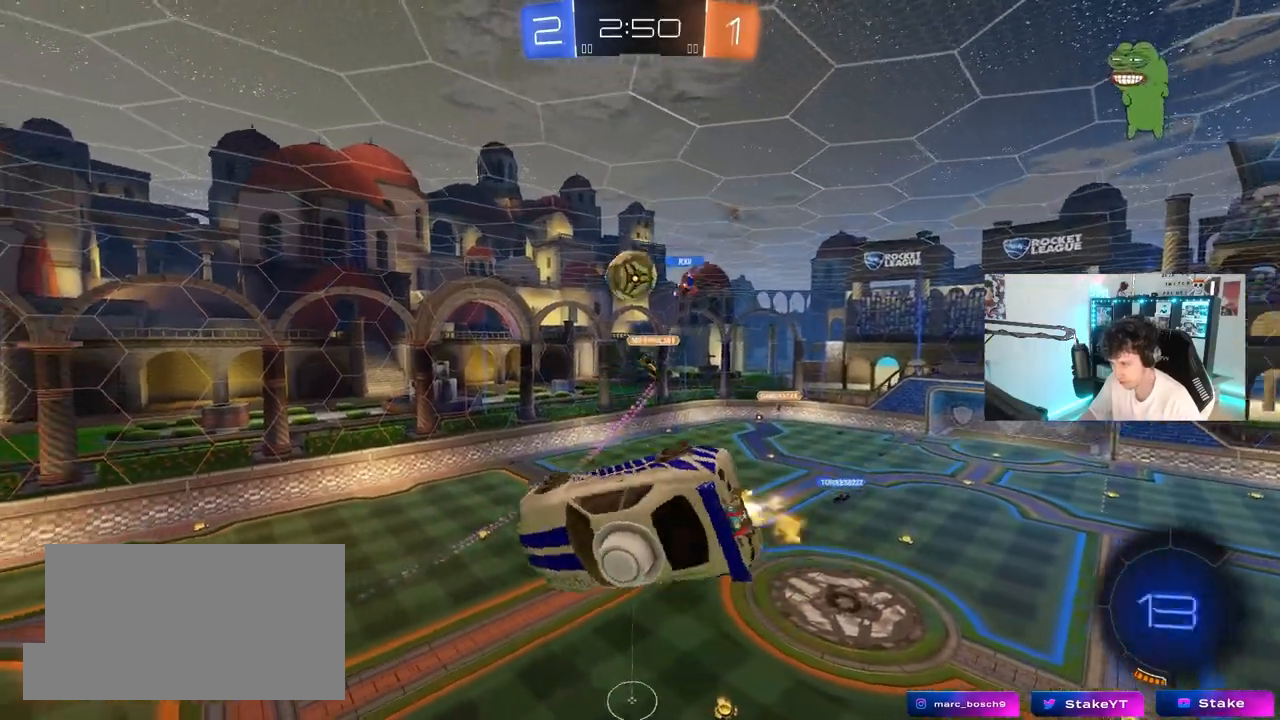
{"keys": [], "mouse": [], "mouse_move": "still", "events": [[117, "w", "down"], [250, "w", "up"], [333, "d", "up"], [433, "mouse_left", "up"]]}
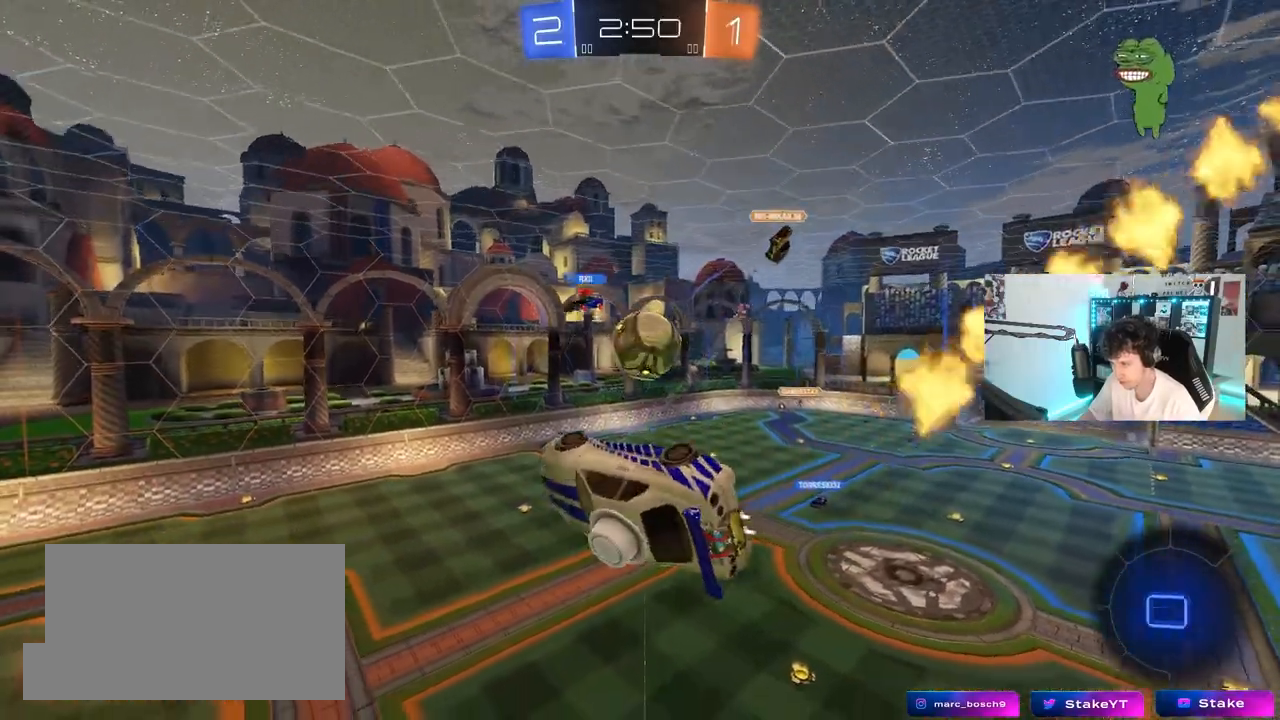
{"keys": ["a"], "mouse": [], "mouse_move": "down-left", "events": [[67, "a", "down"], [267, "w", "down"], [450, "w", "up"]]}
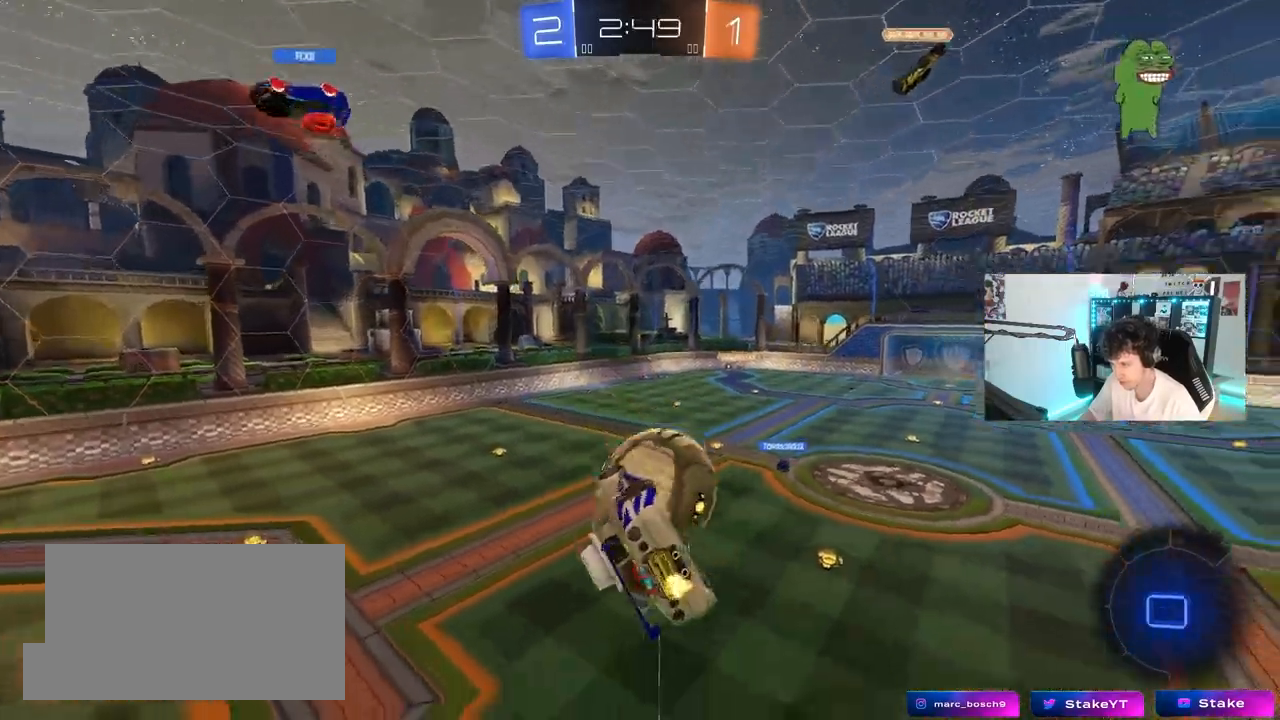
{"keys": ["a", "shift"], "mouse": ["left"], "mouse_move": "down", "events": [[133, "mouse_left", "down"], [133, "s", "down"], [233, "shift", "down"], [283, "s", "up"]]}
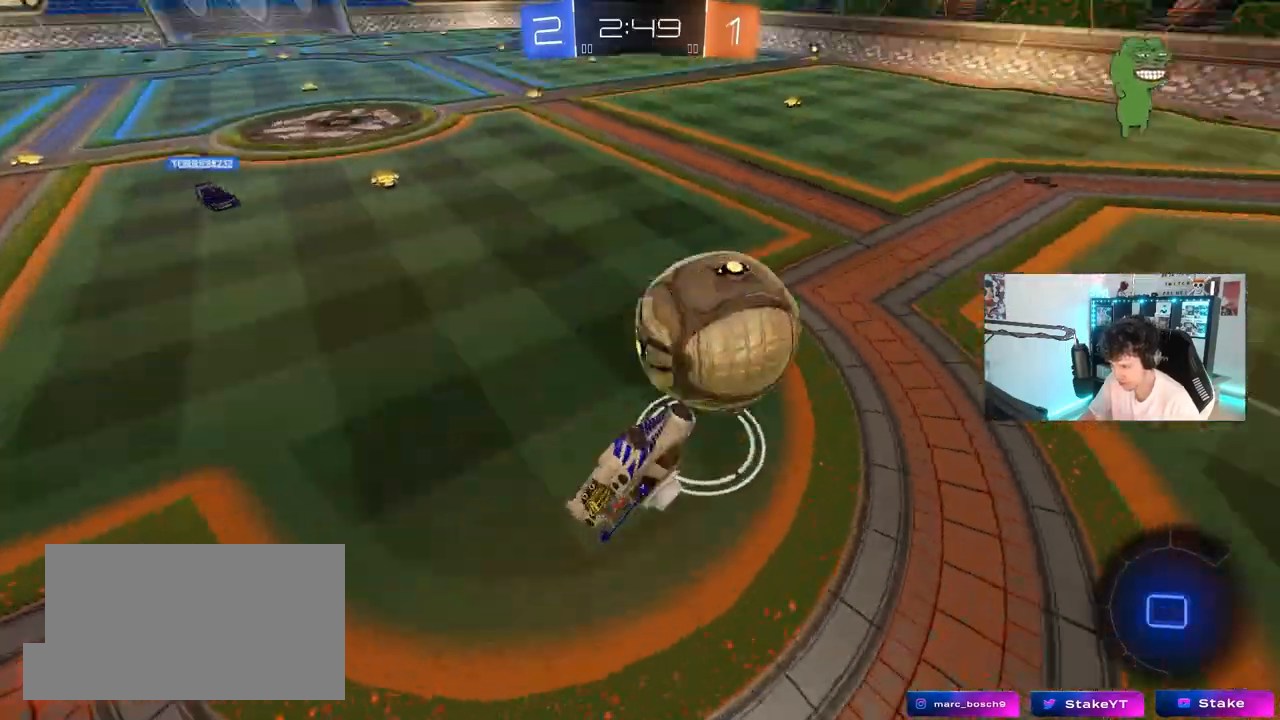
{"keys": ["d", "w"], "mouse": [], "mouse_move": "still", "events": [[67, "s", "down"], [100, "mouse_left", "up"], [200, "s", "up"], [200, "shift", "up"], [250, "a", "up"], [333, "w", "down"], [433, "d", "down"]]}
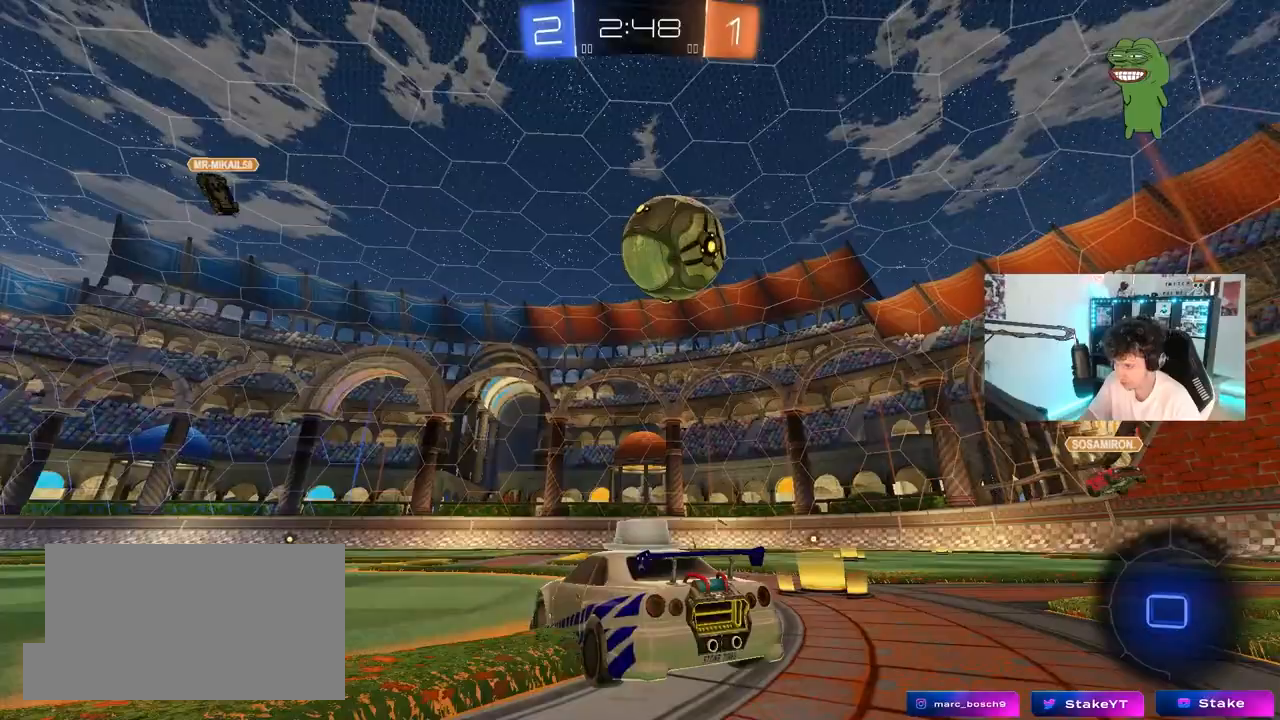
{"keys": ["d", "w"], "mouse": [], "mouse_move": "still", "events": []}
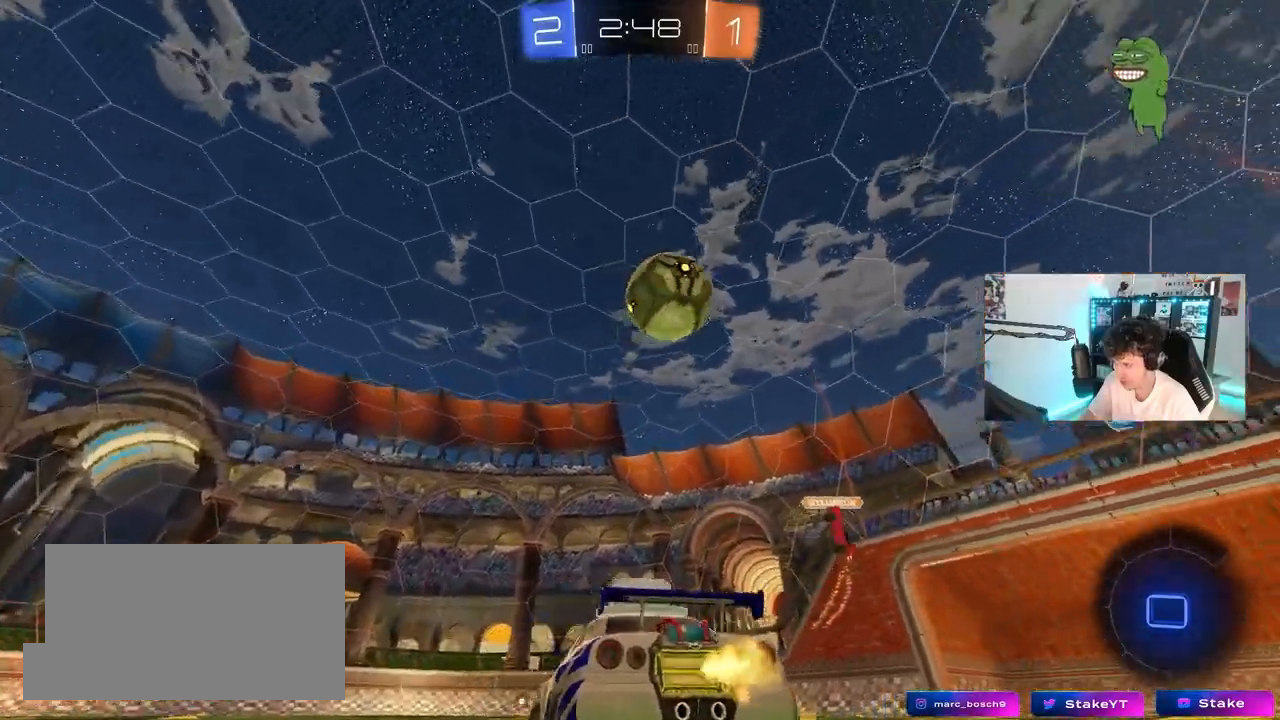
{"keys": ["a", "w"], "mouse": [], "mouse_move": "still", "events": [[50, "a", "down"], [50, "d", "up"], [83, "shift", "down"], [183, "shift", "up"]]}
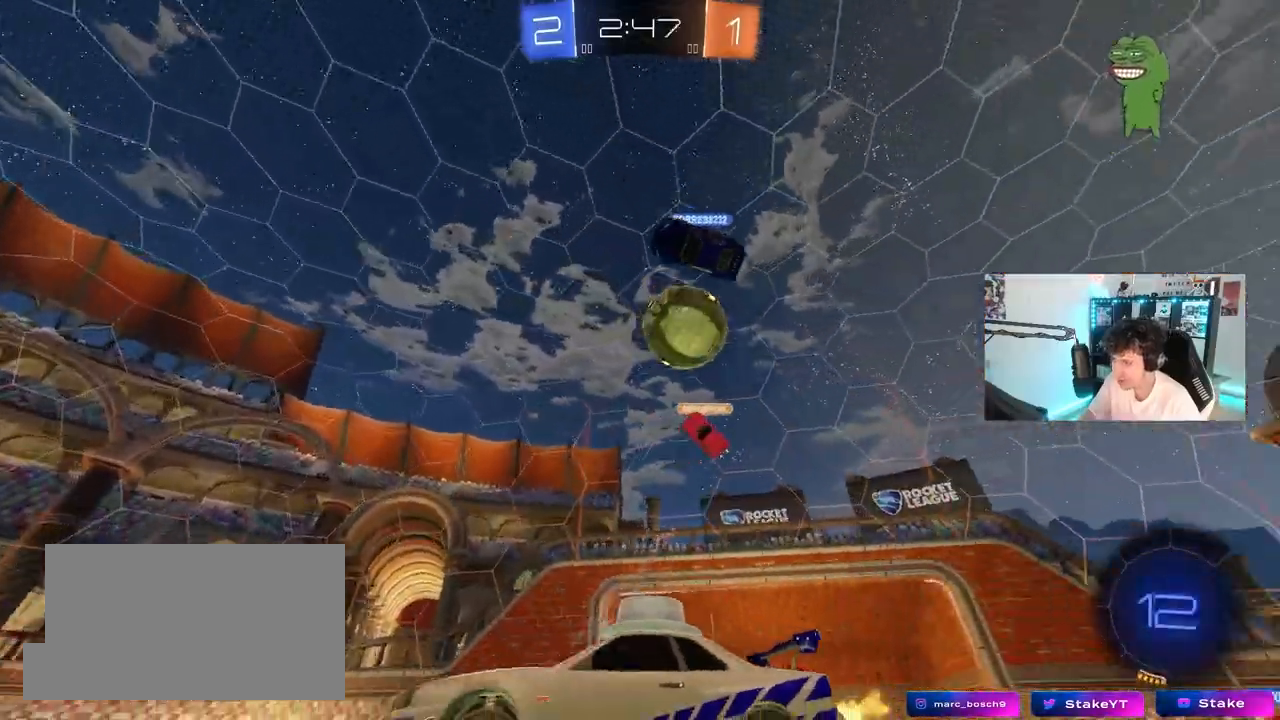
{"keys": ["d", "shift", "w"], "mouse": [], "mouse_move": "still", "events": [[250, "a", "up"], [383, "d", "down"], [483, "shift", "down"]]}
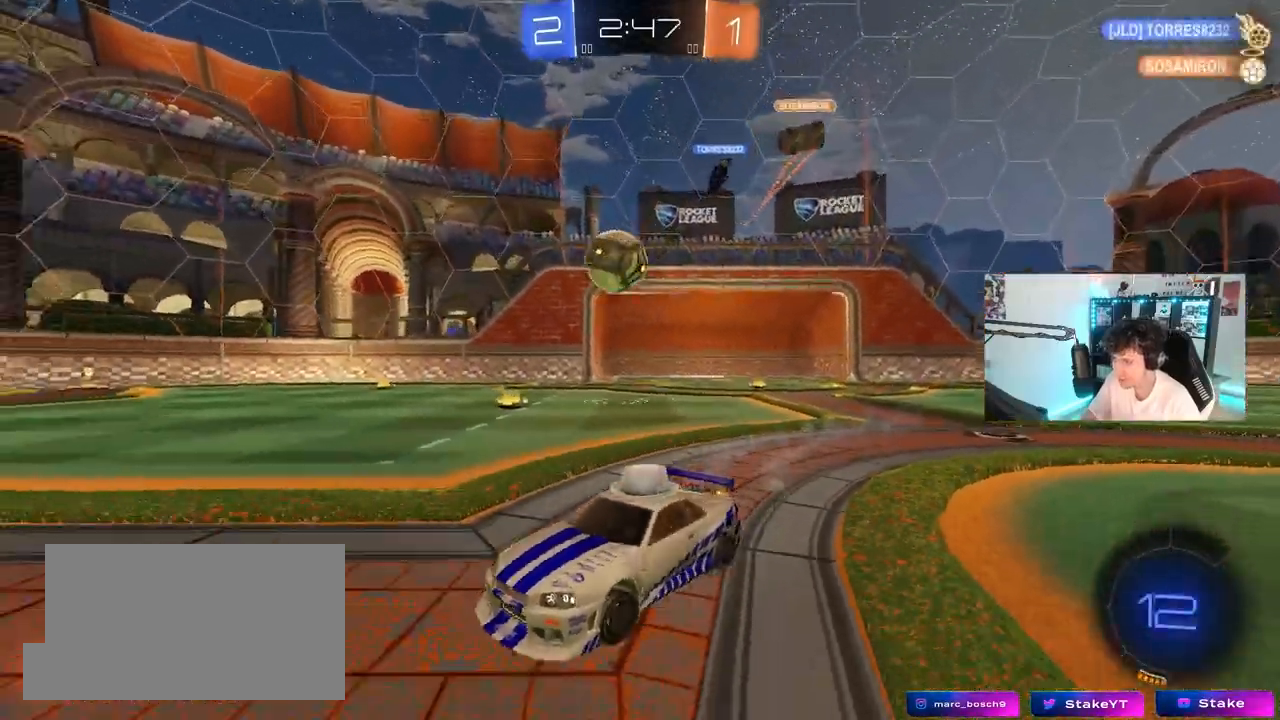
{"keys": ["w"], "mouse": [], "mouse_move": "up-right", "events": [[83, "shift", "up"], [500, "d", "up"]]}
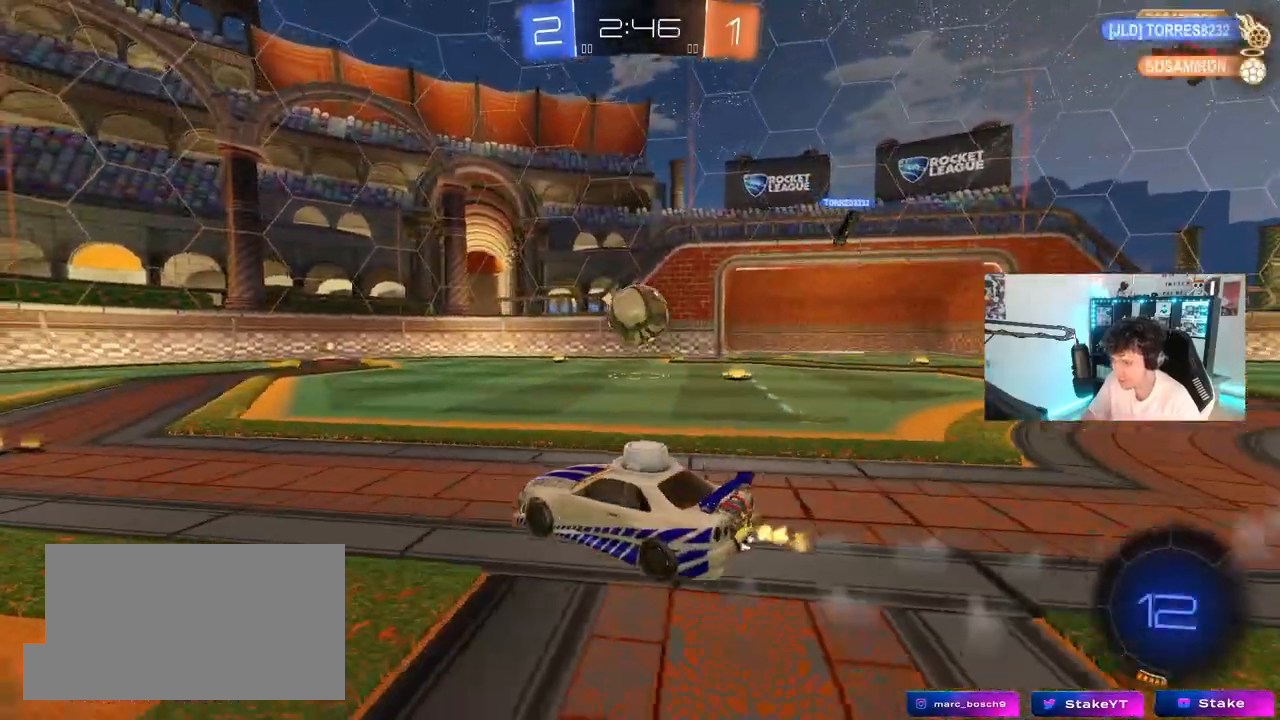
{"keys": ["a", "shift", "w"], "mouse": [], "mouse_move": "still", "events": [[233, "d", "down"], [333, "d", "up"], [367, "a", "down"], [417, "shift", "down"]]}
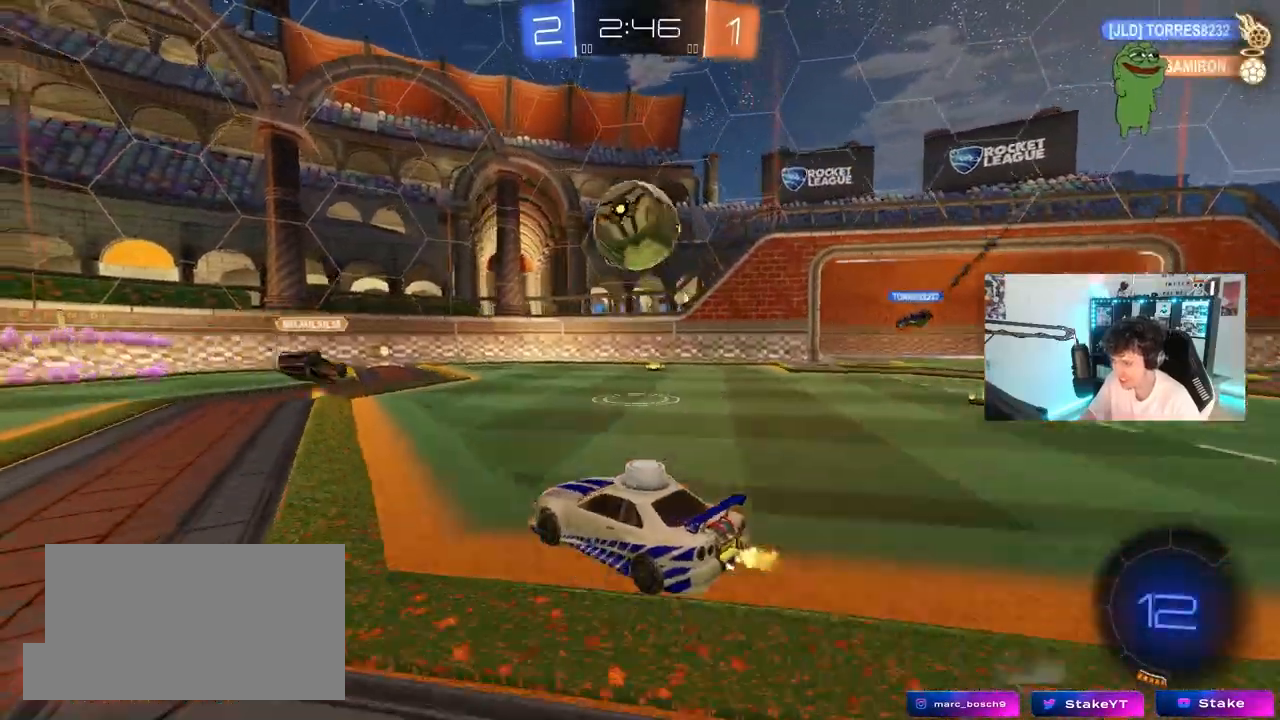
{"keys": ["d", "w"], "mouse": [], "mouse_move": "still", "events": [[67, "shift", "up"], [67, "w", "up"], [333, "a", "up"], [333, "w", "down"], [433, "d", "down"]]}
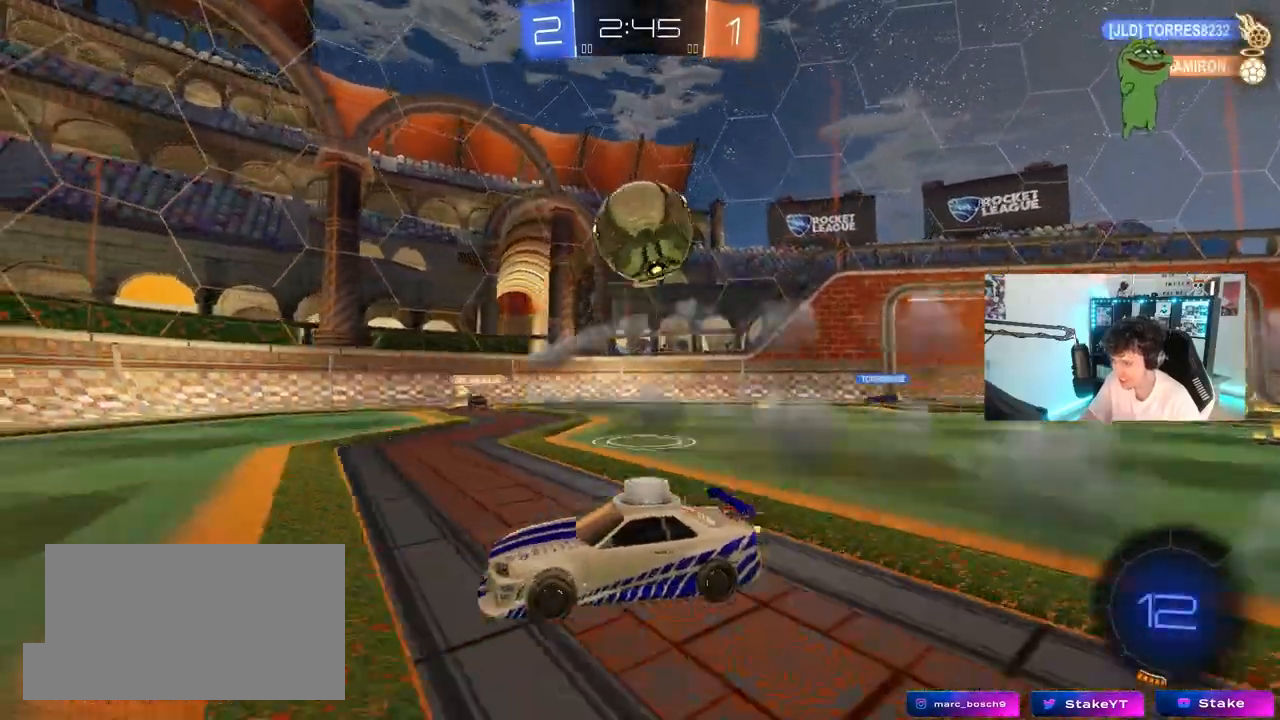
{"keys": ["d", "w"], "mouse": [], "mouse_move": "still", "events": [[317, "d", "up"], [500, "d", "down"]]}
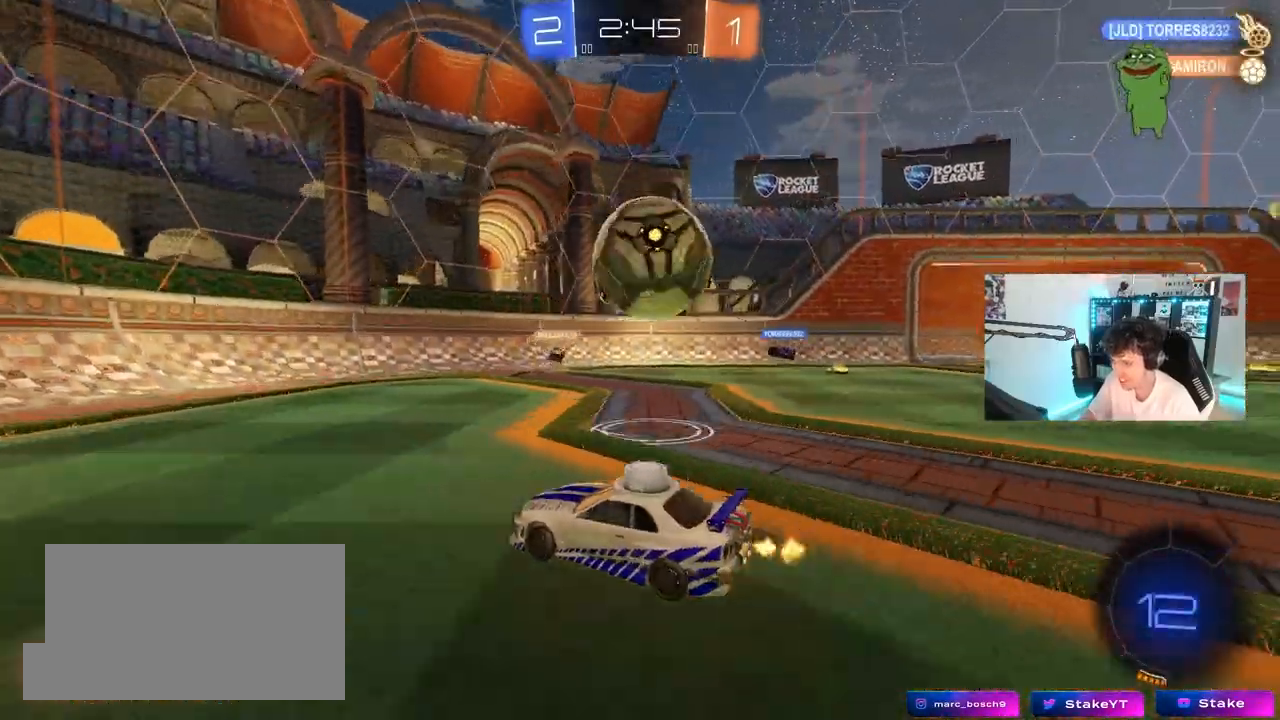
{"keys": ["d", "w"], "mouse": ["left"], "mouse_move": "still", "events": [[183, "d", "up"], [283, "d", "down"], [417, "mouse_left", "down"]]}
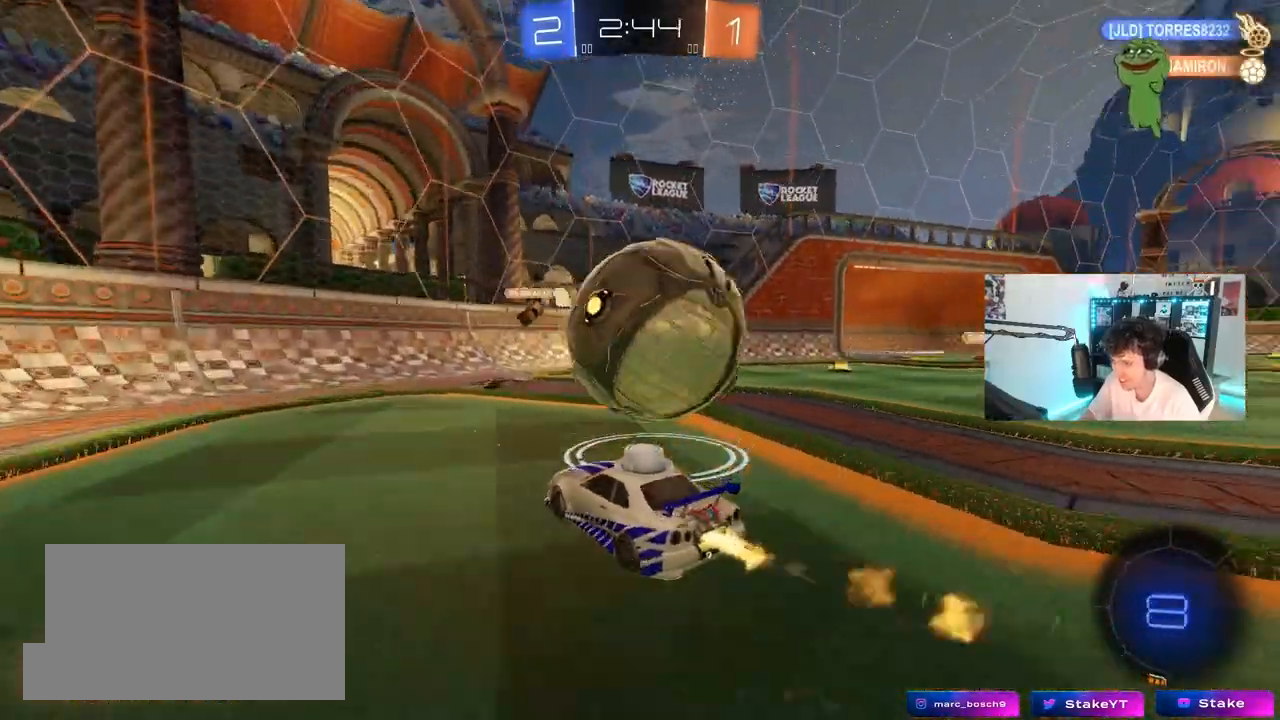
{"keys": ["d", "w"], "mouse": ["left"], "mouse_move": "still", "events": [[67, "d", "up"], [67, "mouse_left", "up"], [150, "a", "down"], [200, "a", "up"], [250, "d", "down"], [383, "mouse_left", "down"]]}
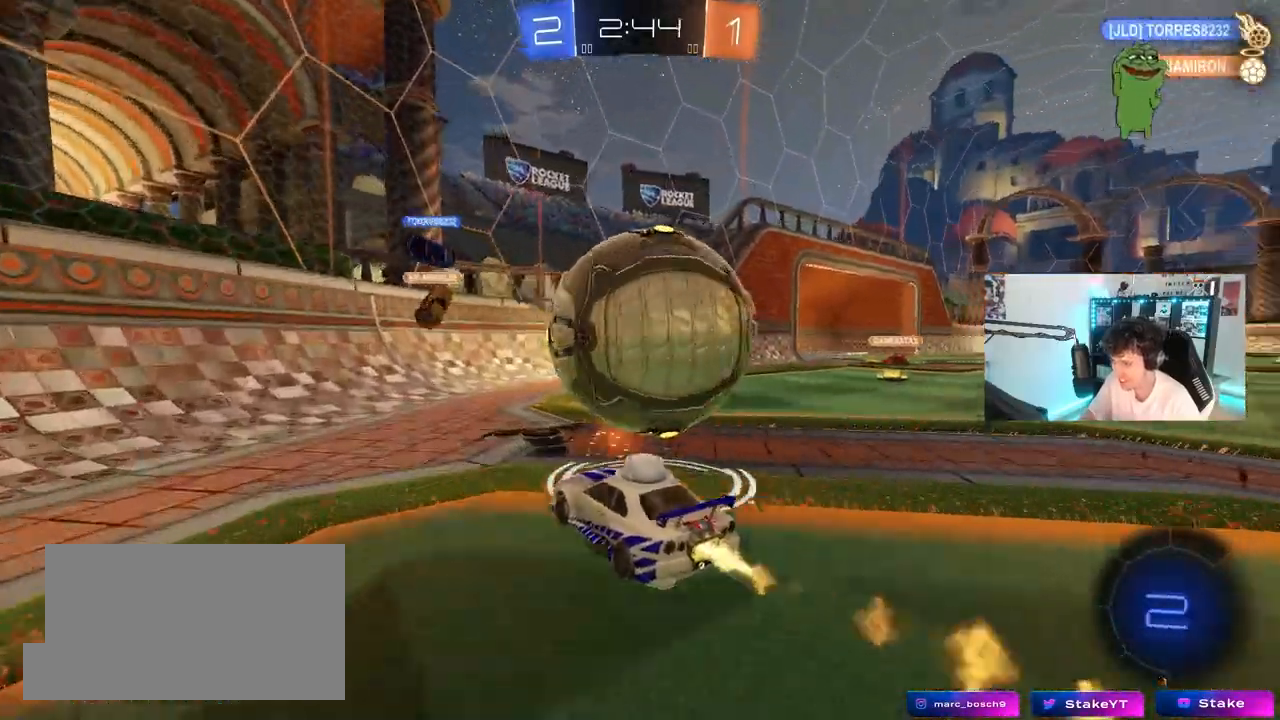
{"keys": ["d", "shift"], "mouse": ["left"], "mouse_move": "still", "events": [[83, "mouse_right", "down"], [133, "shift", "down"], [167, "space", "down"], [217, "mouse_right", "up"], [267, "mouse_right", "down"], [317, "s", "down"], [317, "w", "up"], [367, "space", "up"], [450, "mouse_right", "up"], [500, "s", "up"]]}
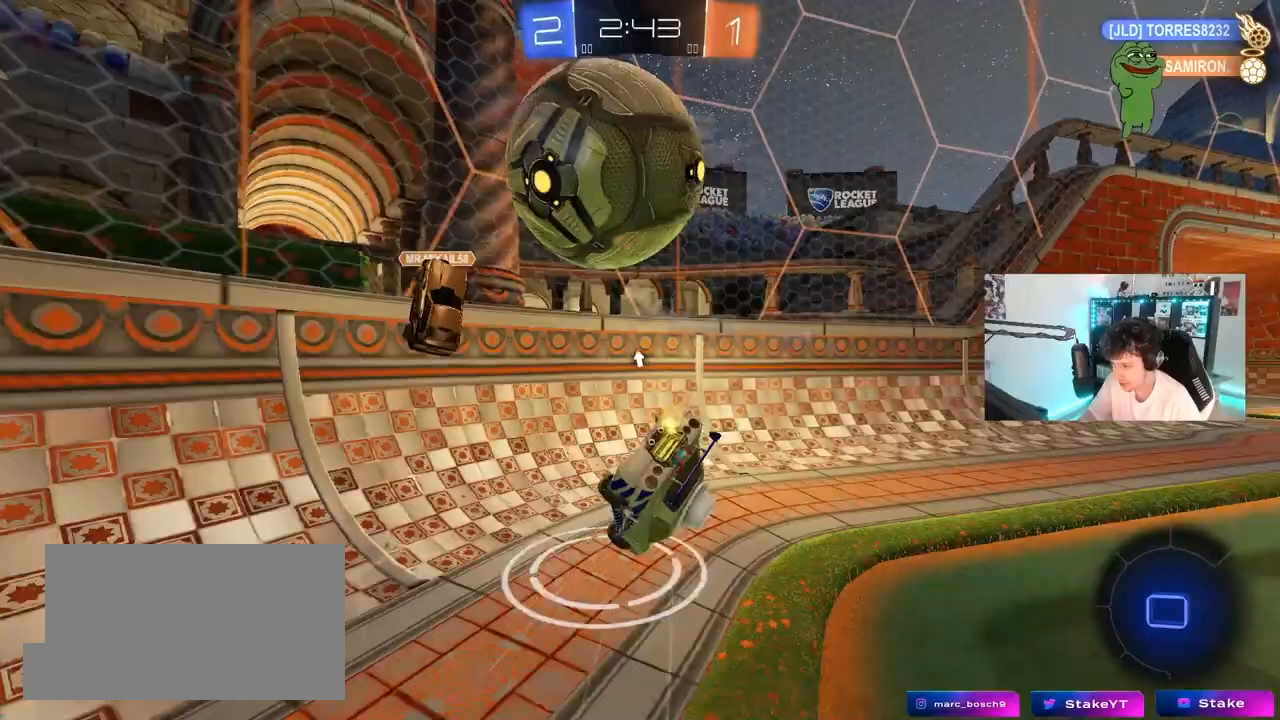
{"keys": ["d", "shift"], "mouse": [], "mouse_move": "still", "events": [[50, "mouse_left", "up"], [333, "s", "down"], [467, "s", "up"]]}